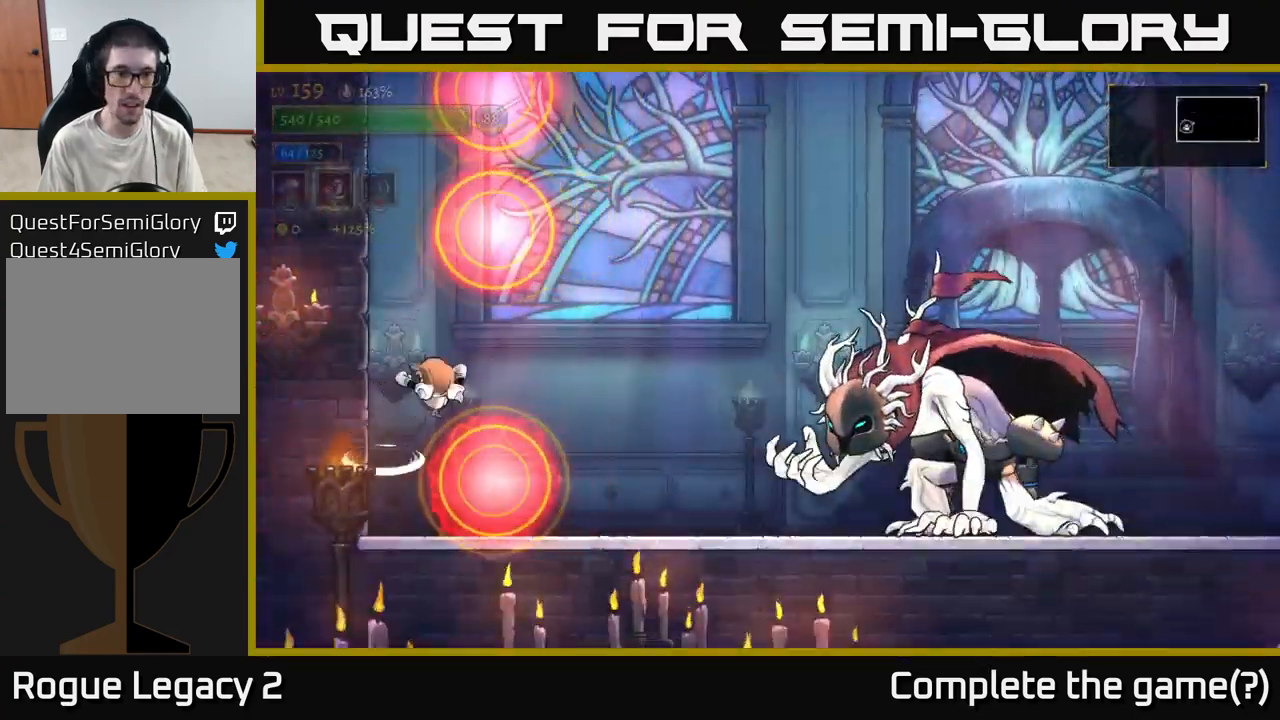
Gameplay with a controller (Xbox layout); each line is a JSON object with the inputs held at the frame after it. "events" lists button and stick changes between this image and that frame as [ms after this image, input, new state], when the widget could be followed in between.
{"buttons": [], "left_stick": "right", "right_stick": "center", "events": [[16, "A", "up"]]}
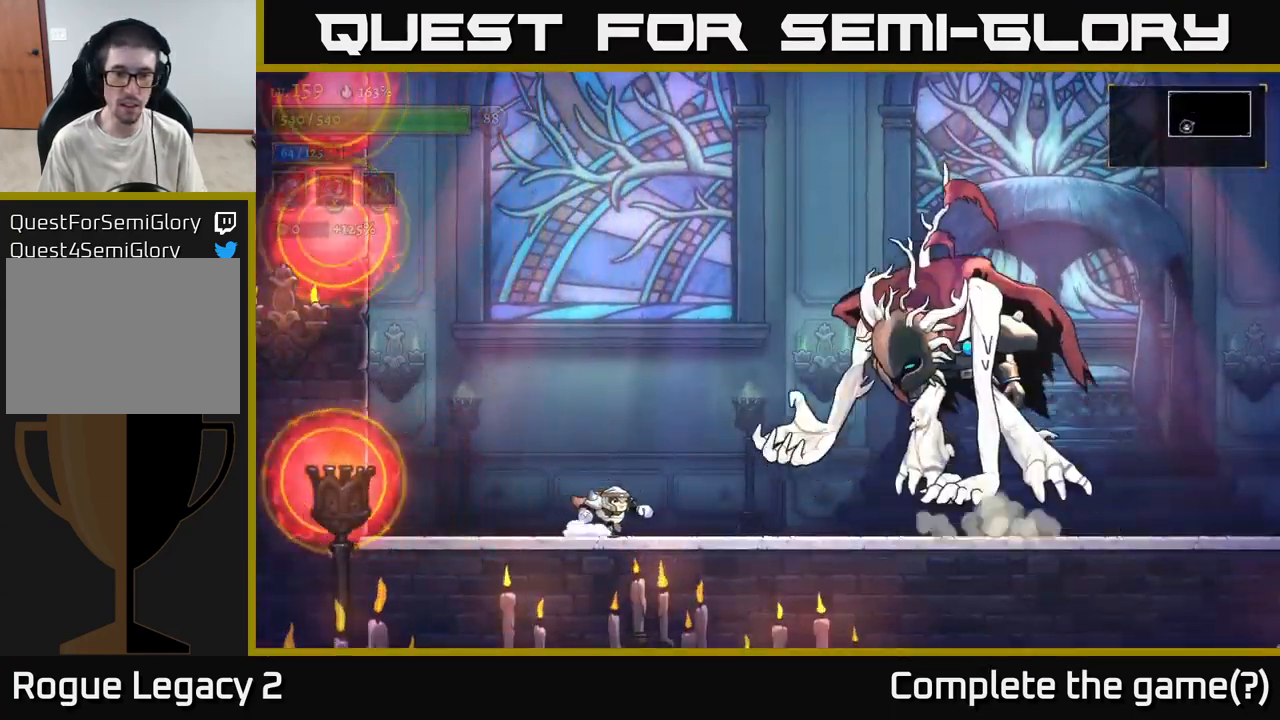
{"buttons": [], "left_stick": "right", "right_stick": "center", "events": [[66, "A", "down"], [133, "X", "down"], [166, "left_stick", "left"], [250, "X", "up"], [300, "A", "up"], [350, "left_stick", "center"], [417, "left_stick", "right"]]}
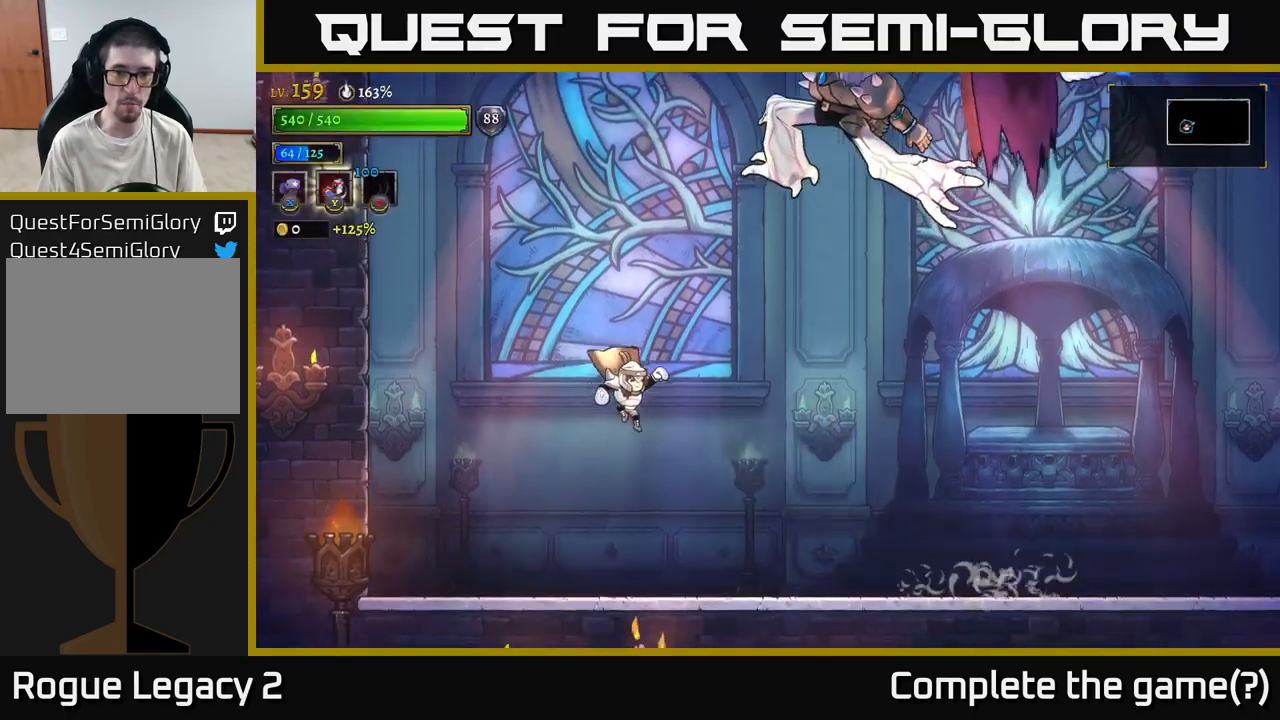
{"buttons": [], "left_stick": "right", "right_stick": "center", "events": []}
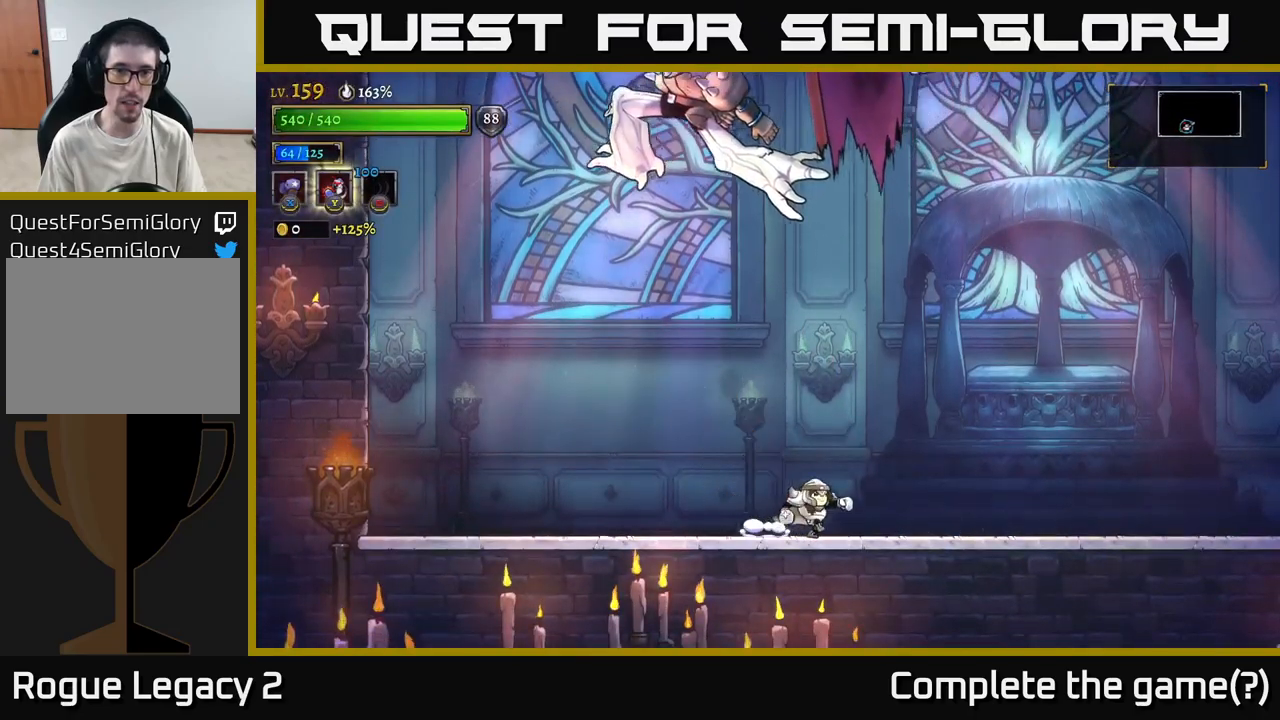
{"buttons": ["X"], "left_stick": "center", "right_stick": "center", "events": [[50, "A", "down"], [167, "left_stick", "left"], [217, "X", "down"], [250, "A", "up"], [350, "left_stick", "center"]]}
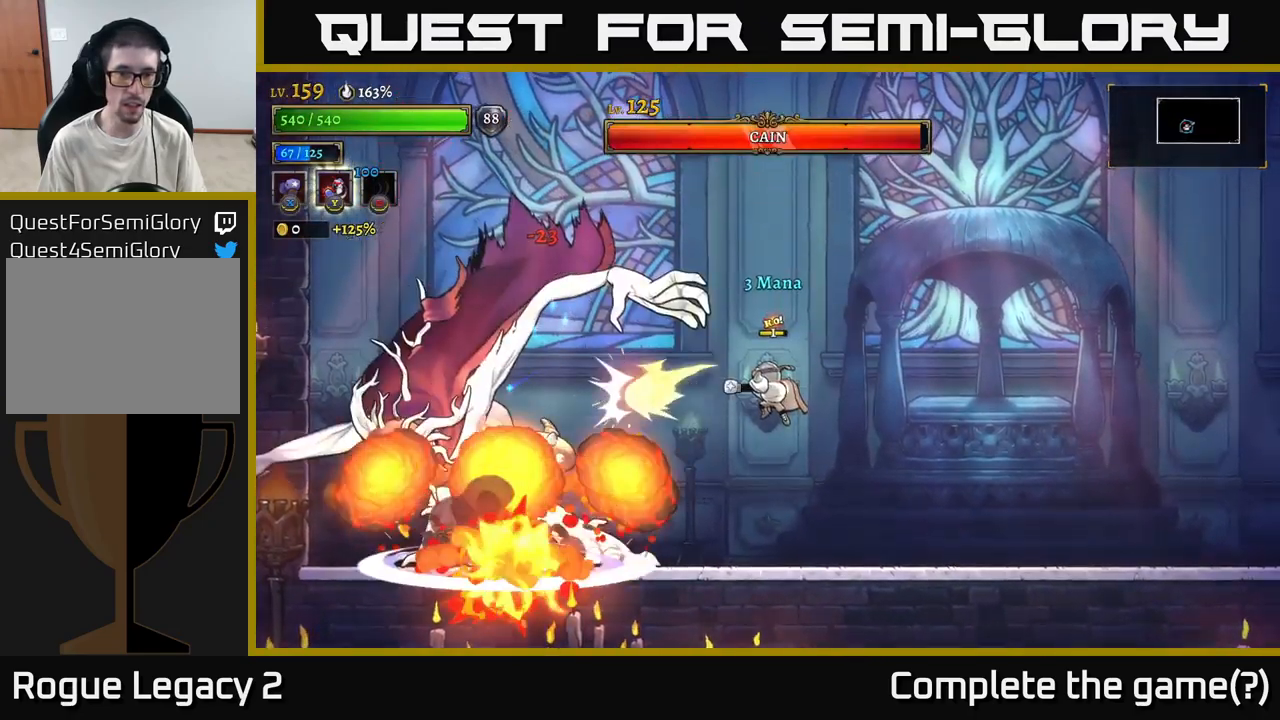
{"buttons": [], "left_stick": "right", "right_stick": "center", "events": [[167, "left_stick", "right"], [183, "X", "up"]]}
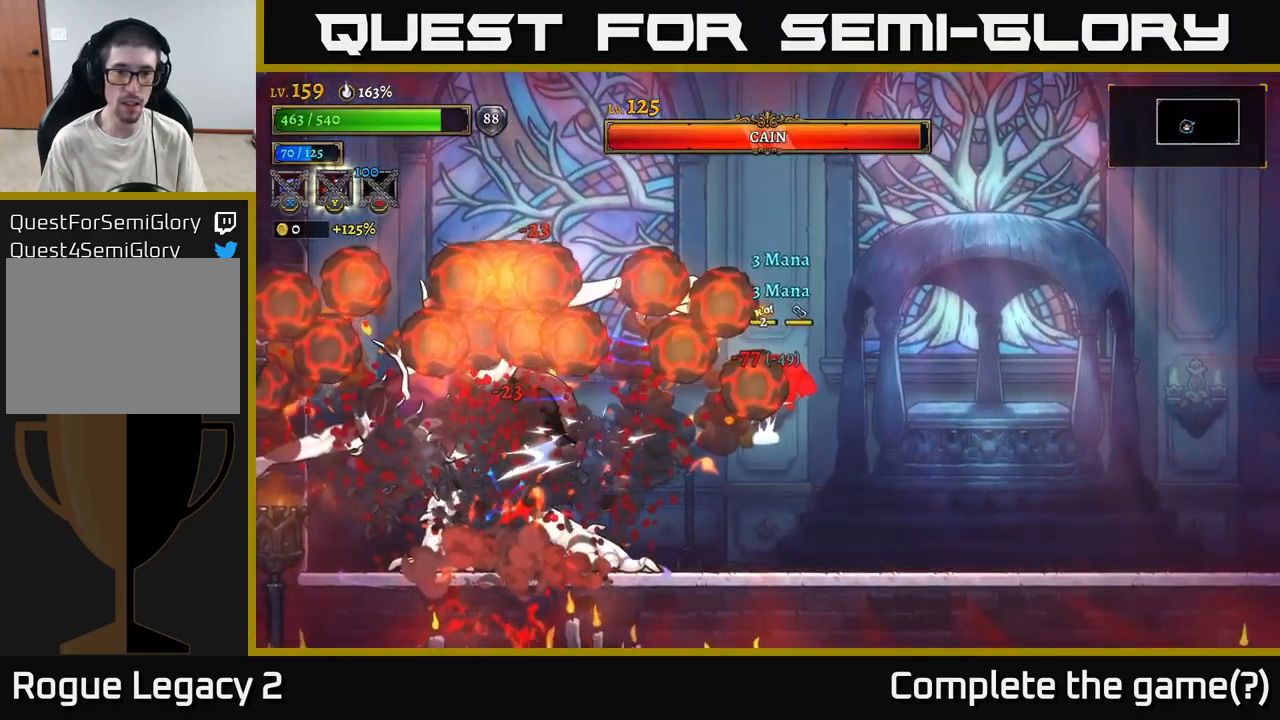
{"buttons": [], "left_stick": "left", "right_stick": "center", "events": [[133, "left_stick", "left"], [300, "A", "down"], [450, "A", "up"]]}
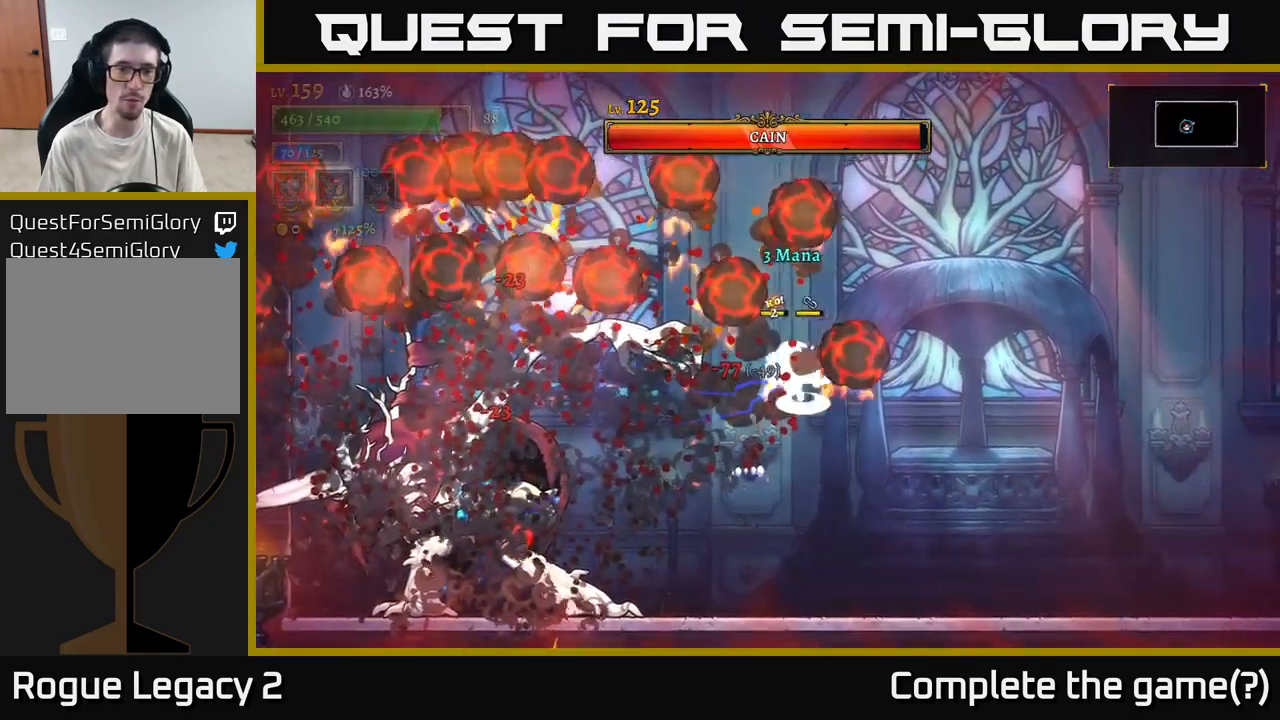
{"buttons": ["X"], "left_stick": "center", "right_stick": "center", "events": [[217, "X", "down"], [350, "left_stick", "center"]]}
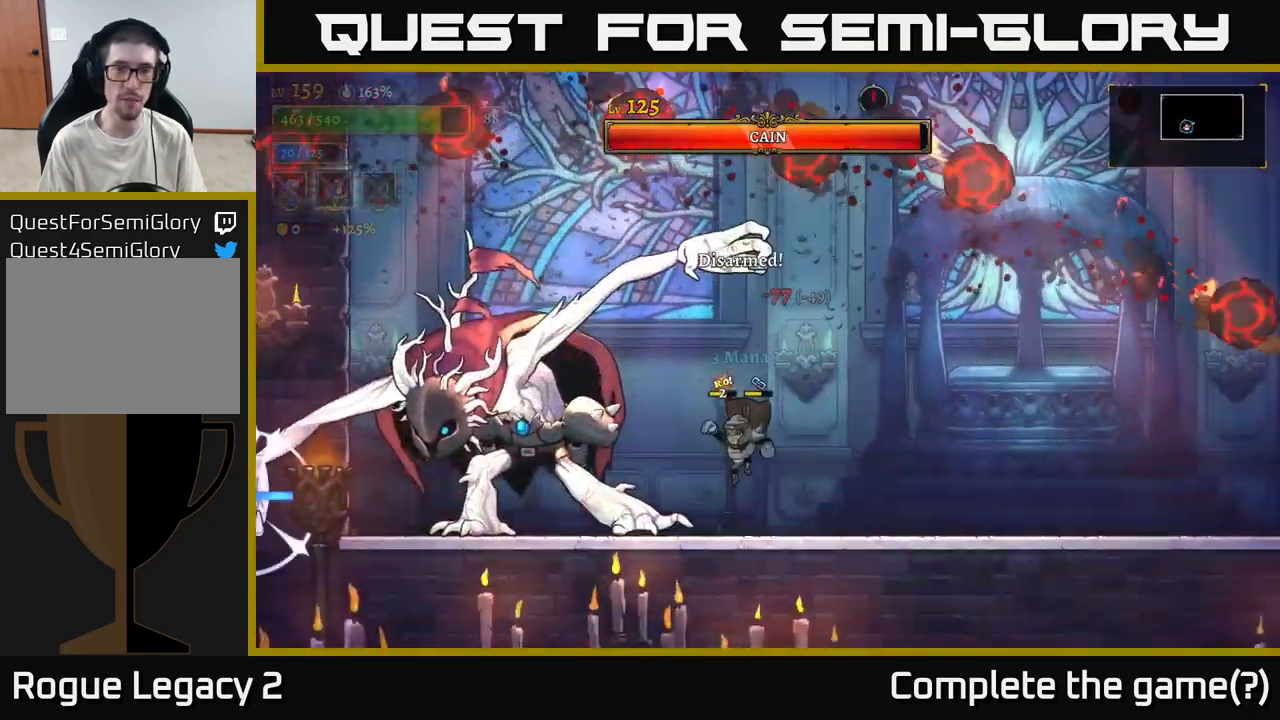
{"buttons": ["A"], "left_stick": "right", "right_stick": "center", "events": [[250, "X", "up"], [250, "left_stick", "right"], [400, "A", "down"]]}
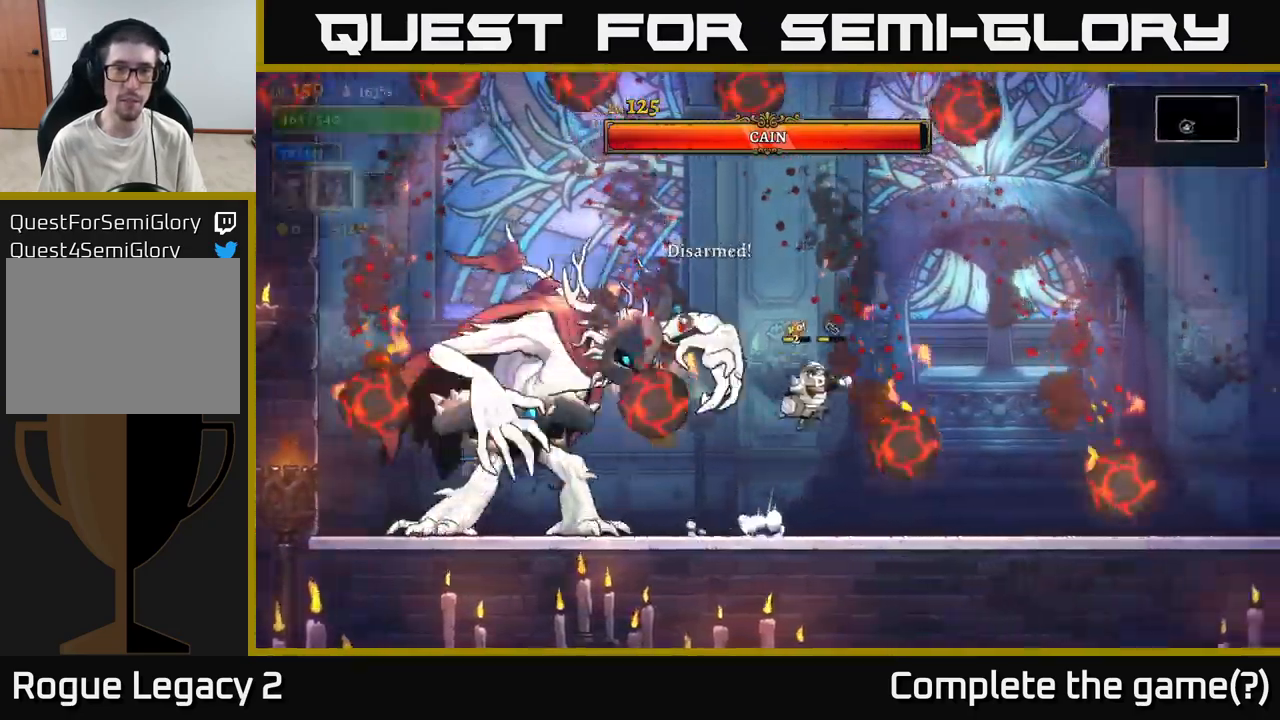
{"buttons": [], "left_stick": "right", "right_stick": "center", "events": [[33, "A", "up"], [33, "left_stick", "left"], [100, "X", "down"], [167, "left_stick", "center"], [233, "X", "up"], [250, "left_stick", "right"], [283, "L2", "down"], [350, "left_stick", "up-left"], [450, "L2", "up"], [450, "left_stick", "right"]]}
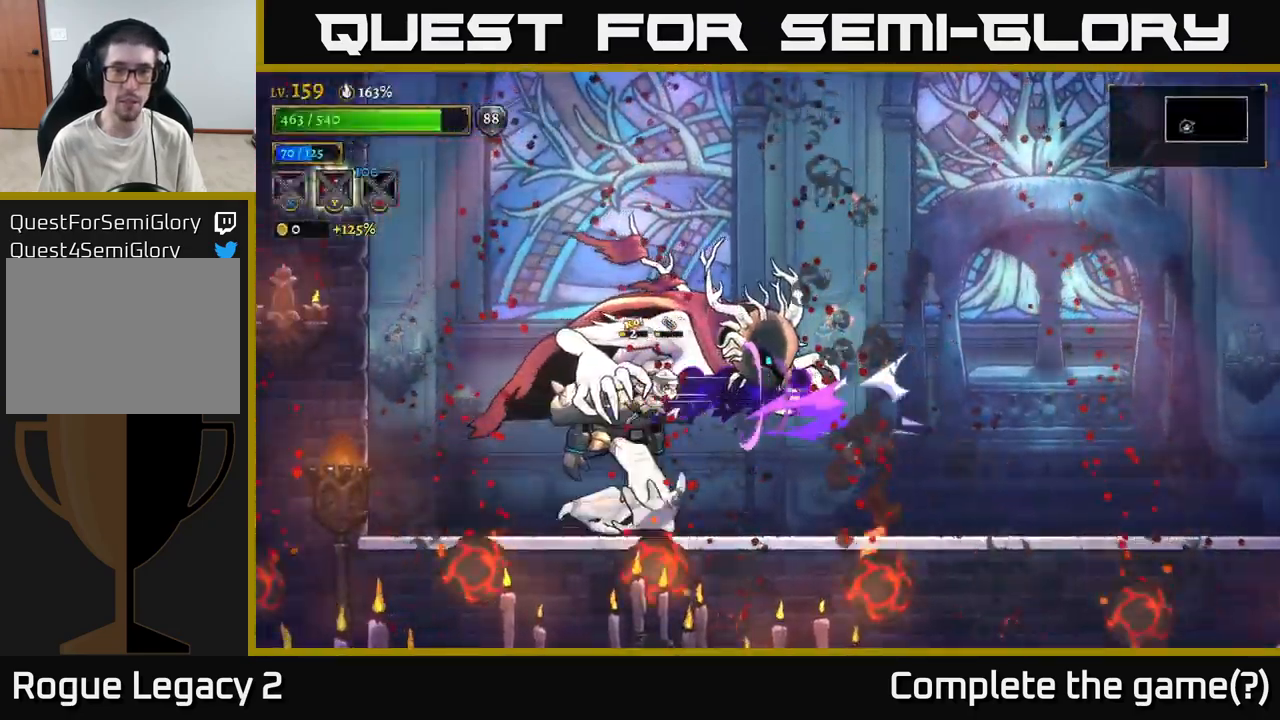
{"buttons": ["A"], "left_stick": "right", "right_stick": "center", "events": [[133, "A", "down"]]}
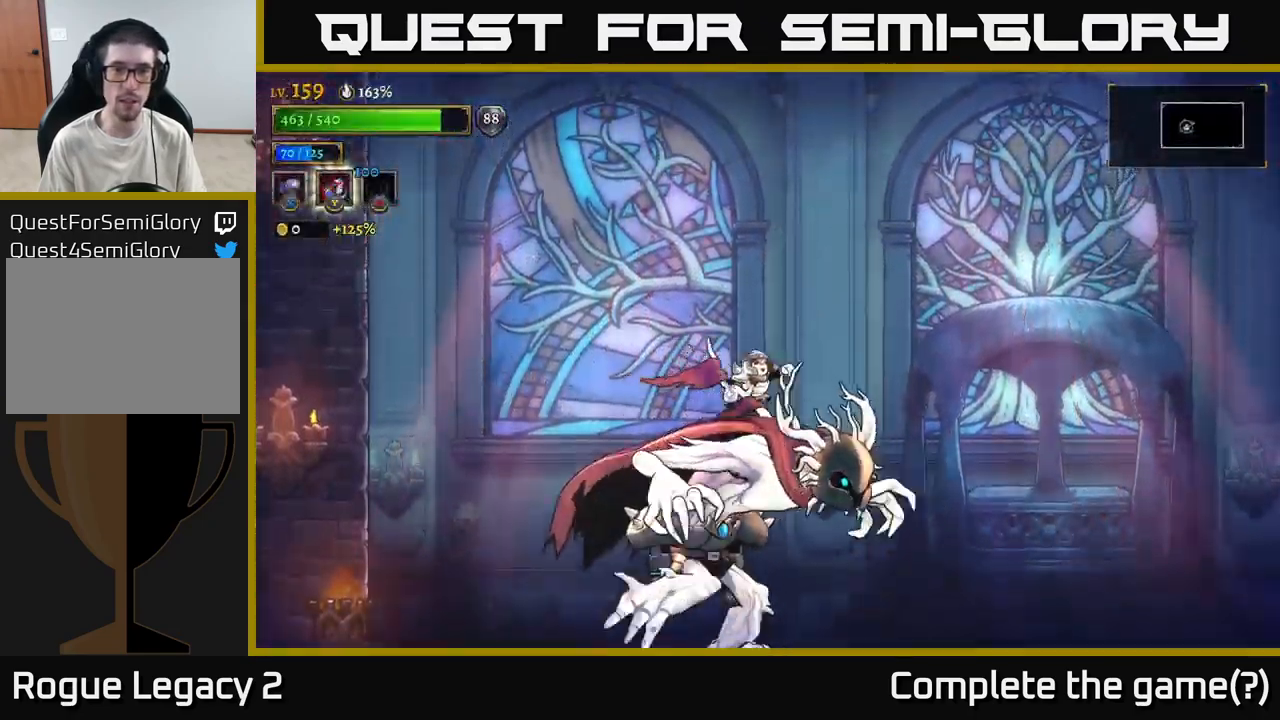
{"buttons": [], "left_stick": "right", "right_stick": "center", "events": [[33, "R2", "down"], [167, "R2", "up"], [183, "X", "down"], [267, "L1", "down"], [350, "X", "up"], [417, "A", "up"], [433, "L1", "up"]]}
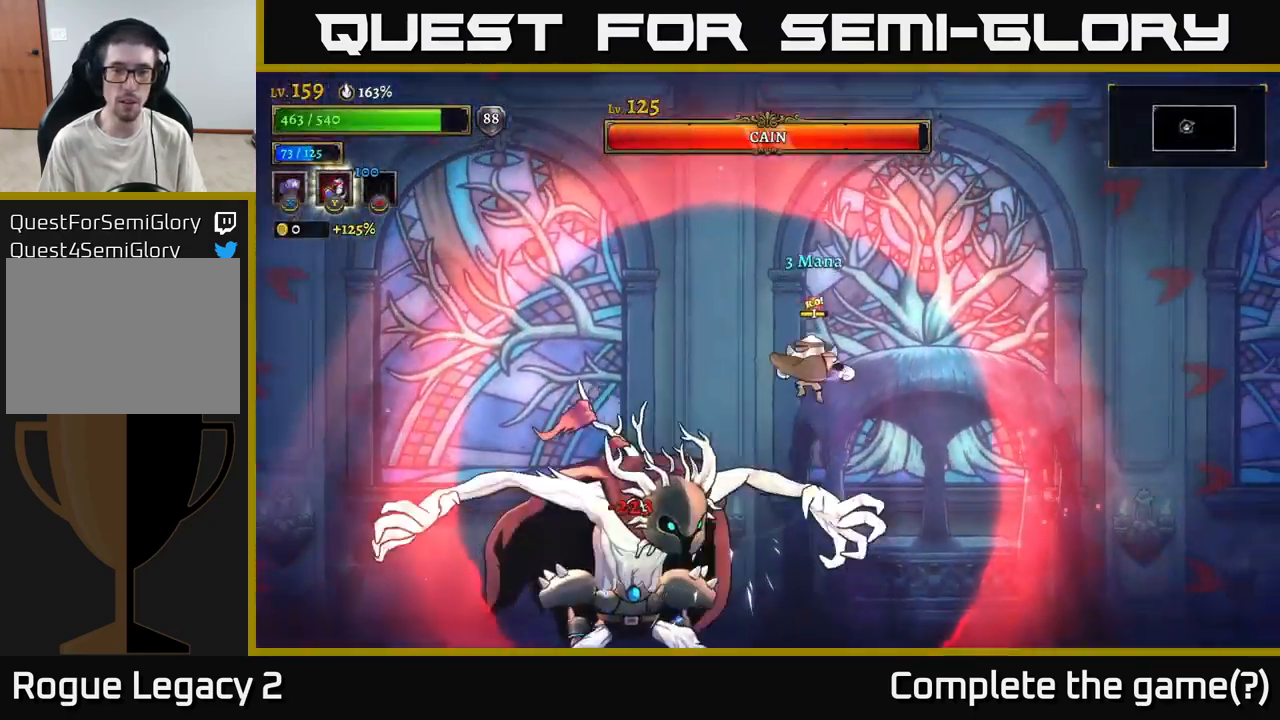
{"buttons": [], "left_stick": "down-left", "right_stick": "center", "events": [[366, "left_stick", "left"], [483, "left_stick", "down-left"]]}
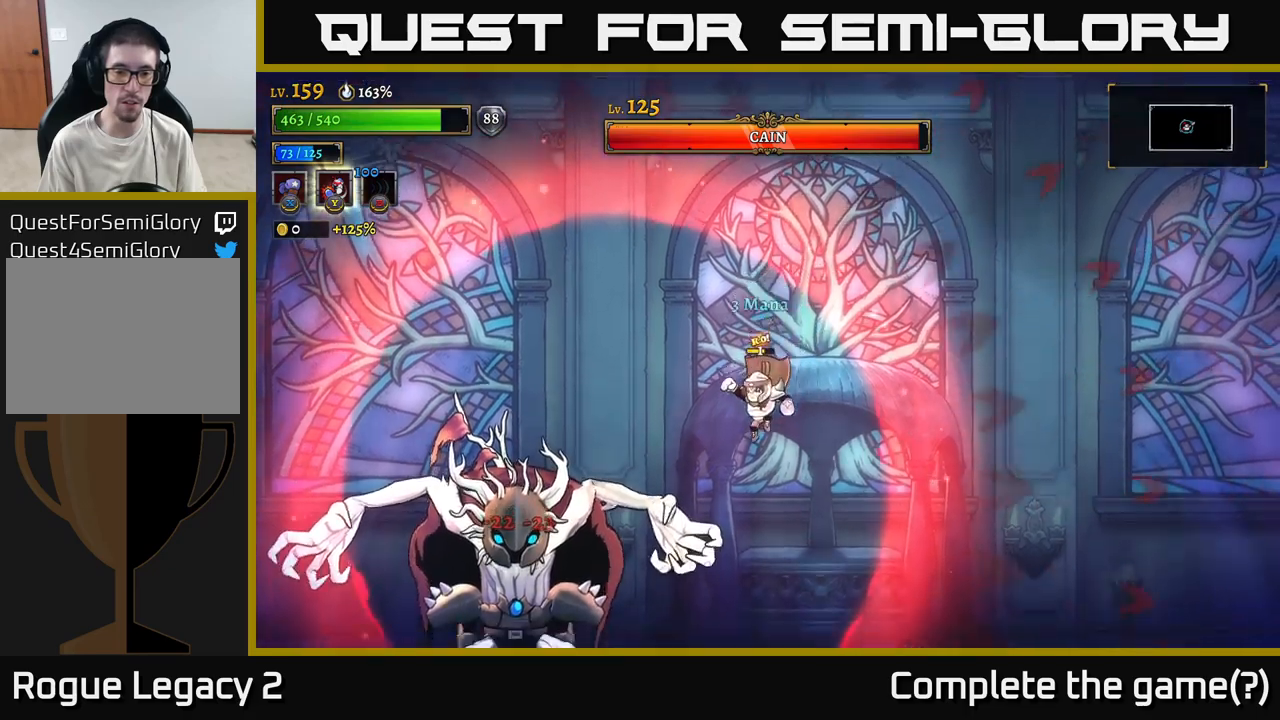
{"buttons": ["X"], "left_stick": "center", "right_stick": "center", "events": [[17, "left_stick", "center"], [150, "left_stick", "left"], [184, "X", "down"], [267, "left_stick", "center"]]}
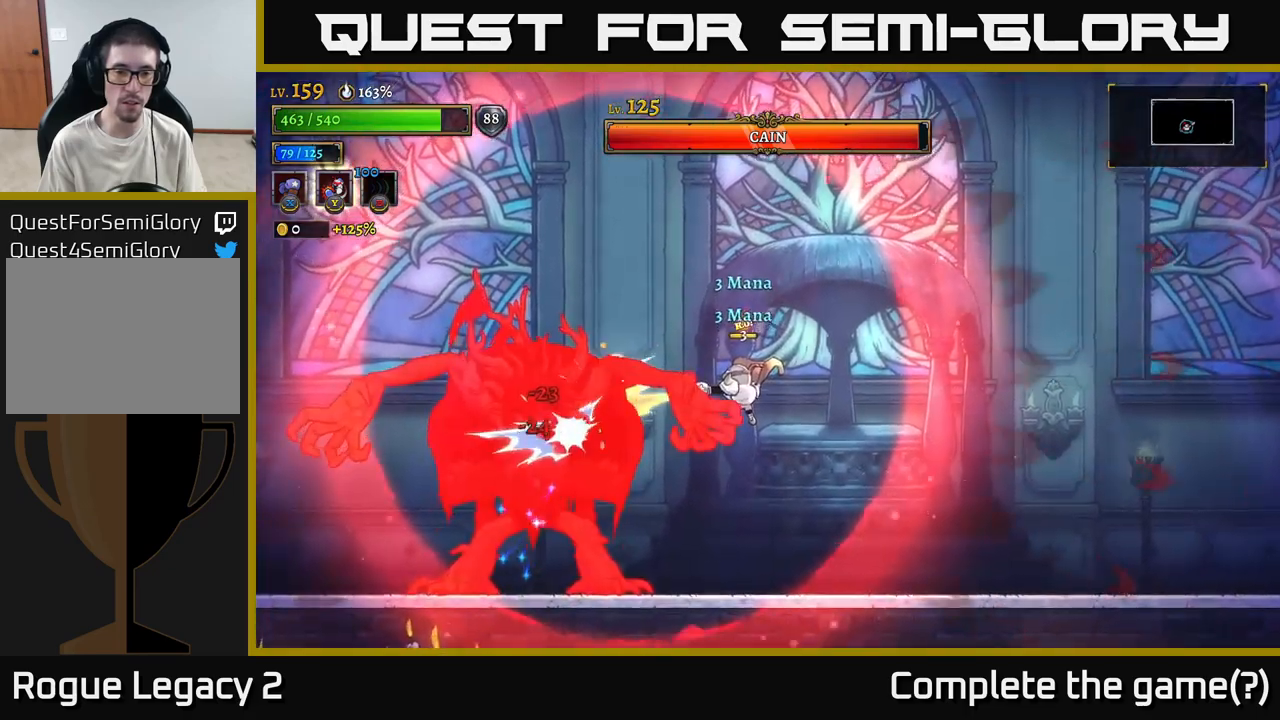
{"buttons": ["X"], "left_stick": "center", "right_stick": "center", "events": []}
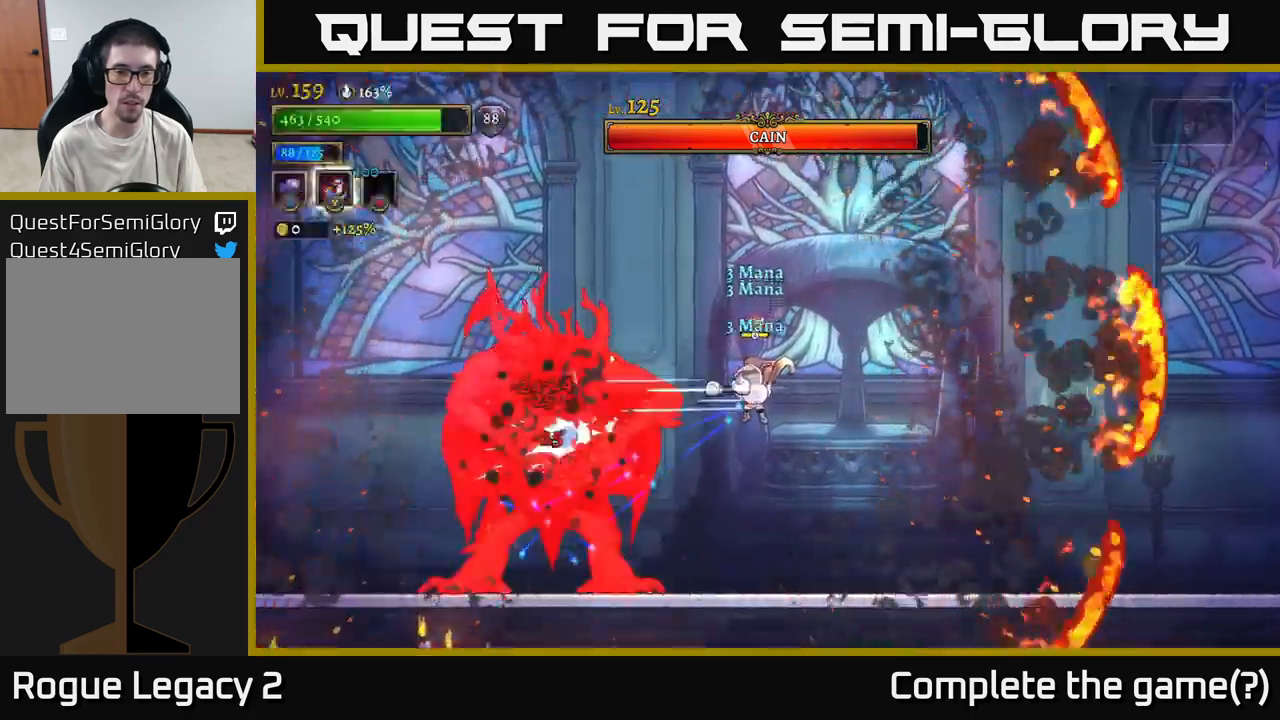
{"buttons": ["X"], "left_stick": "center", "right_stick": "center", "events": []}
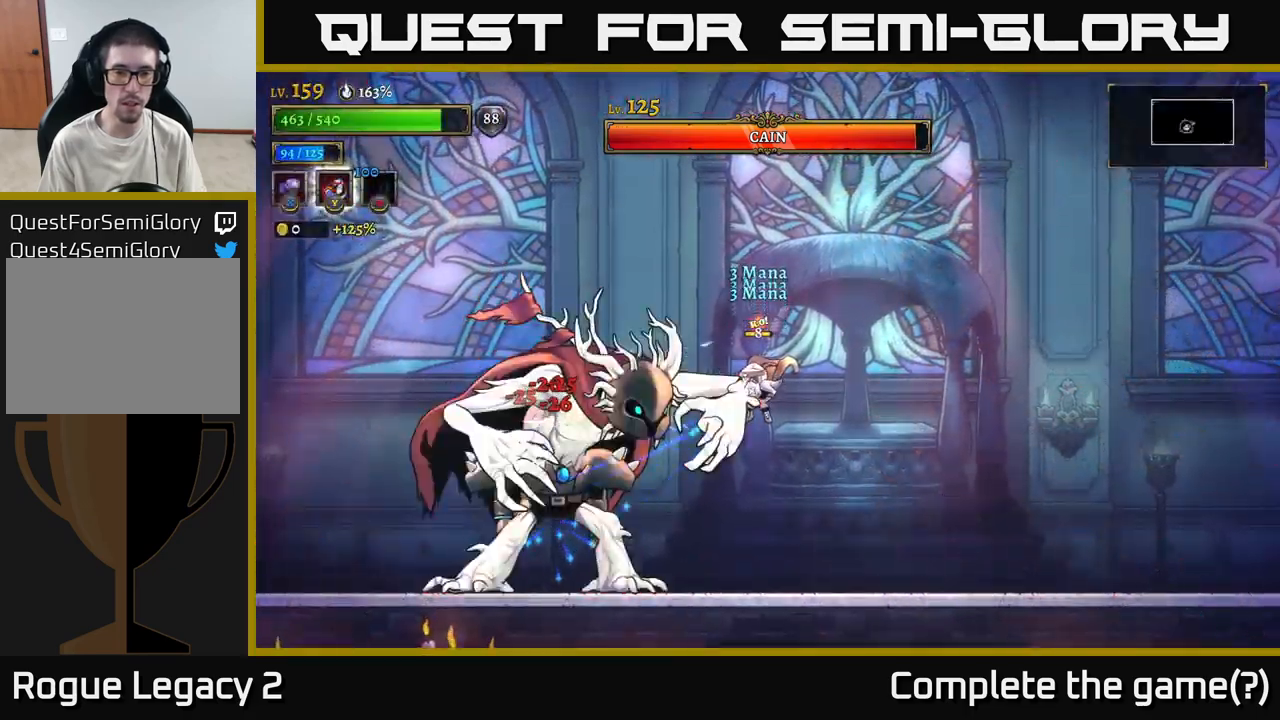
{"buttons": ["X"], "left_stick": "center", "right_stick": "center", "events": []}
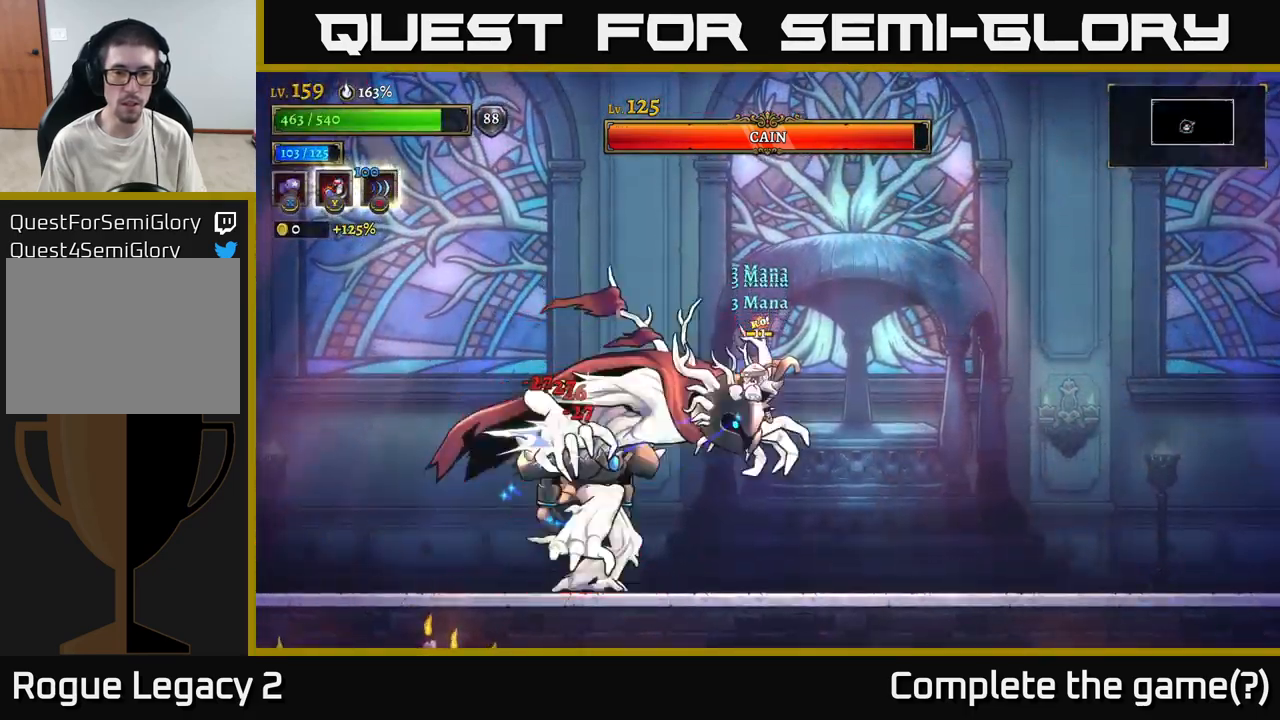
{"buttons": [], "left_stick": "right", "right_stick": "center", "events": [[17, "left_stick", "right"], [34, "X", "up"], [150, "A", "down"], [284, "A", "up"]]}
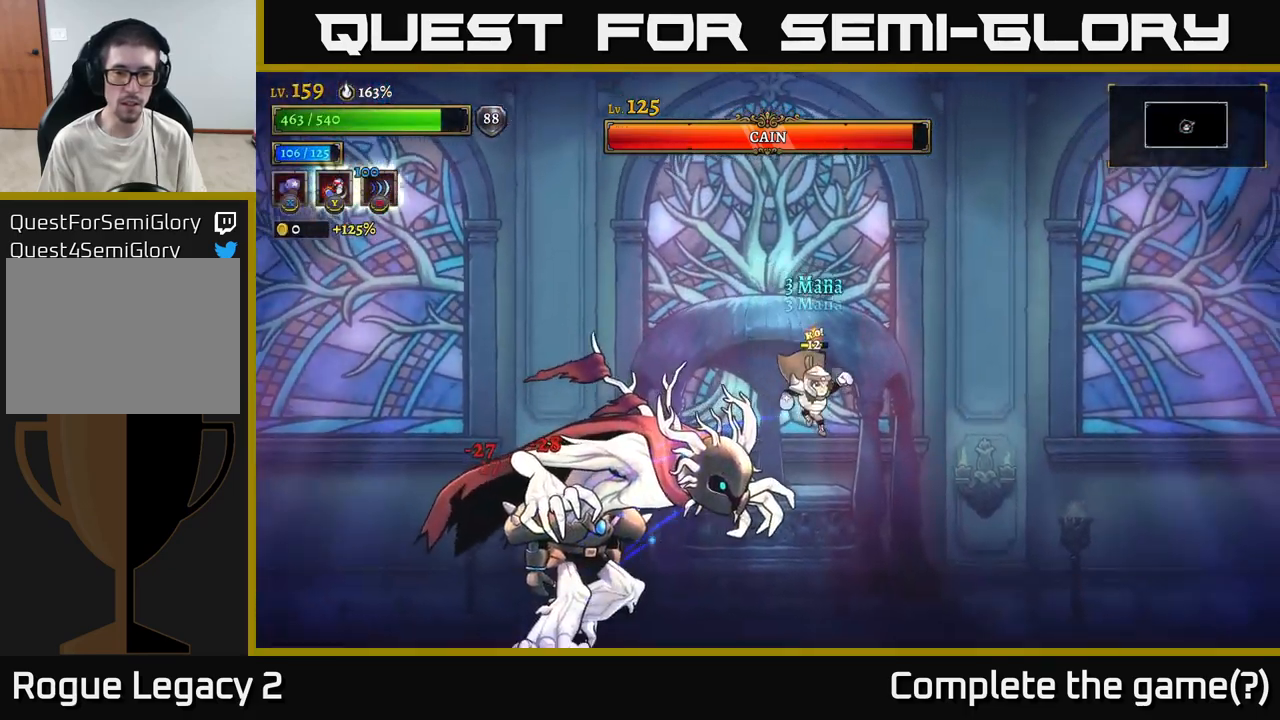
{"buttons": ["X"], "left_stick": "right", "right_stick": "center", "events": [[150, "left_stick", "left"], [184, "X", "down"], [267, "left_stick", "center"], [500, "left_stick", "right"]]}
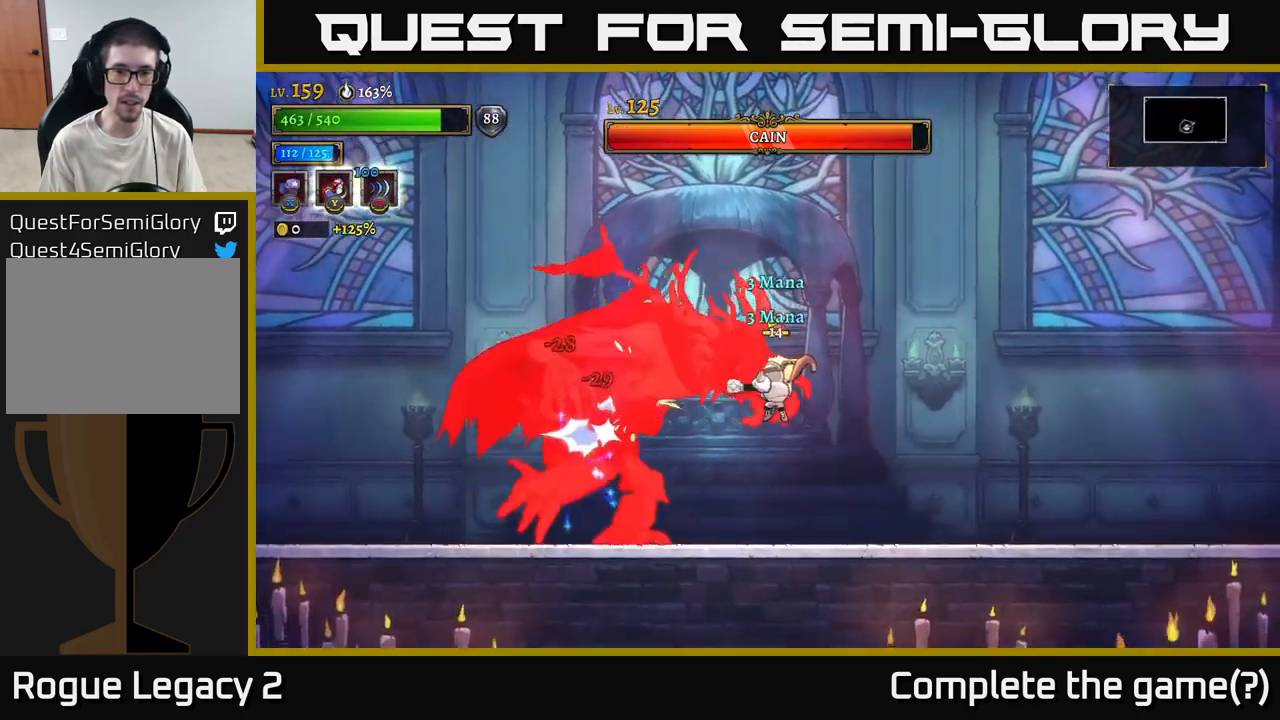
{"buttons": [], "left_stick": "right", "right_stick": "center", "events": [[34, "X", "up"], [134, "A", "down"], [300, "A", "up"]]}
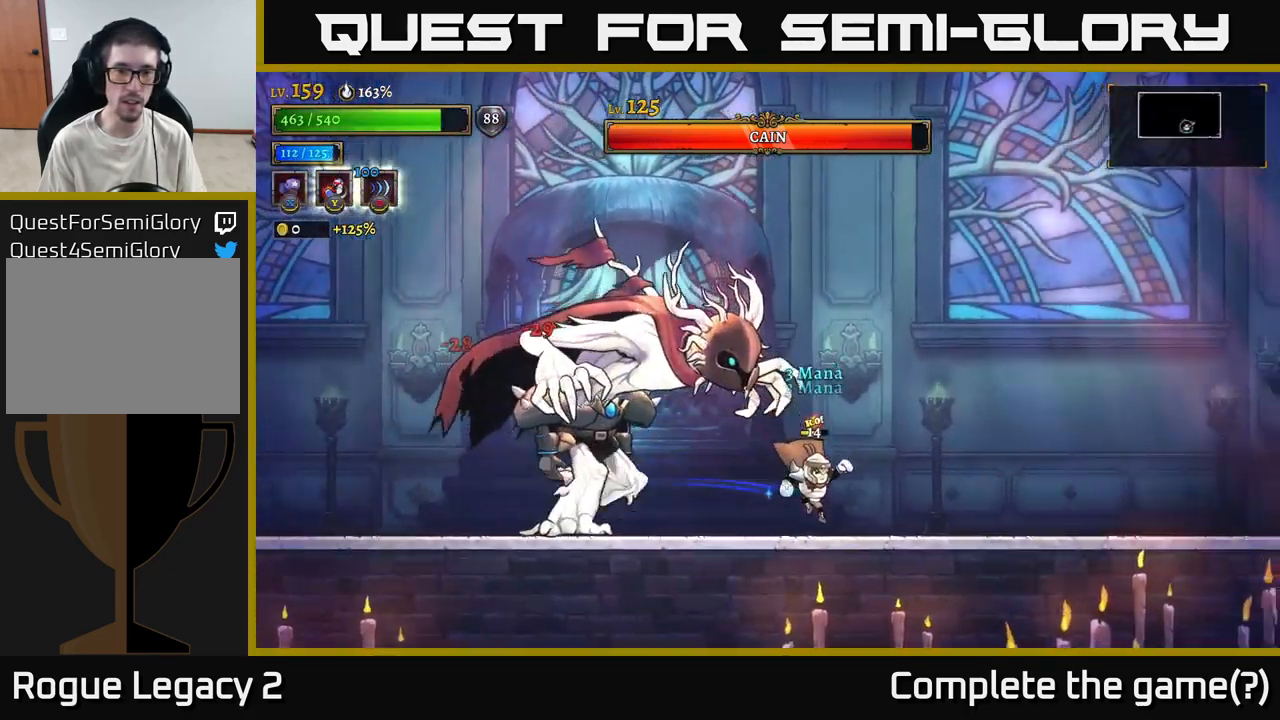
{"buttons": ["X"], "left_stick": "center", "right_stick": "center", "events": [[50, "left_stick", "left"], [100, "X", "down"], [250, "left_stick", "center"]]}
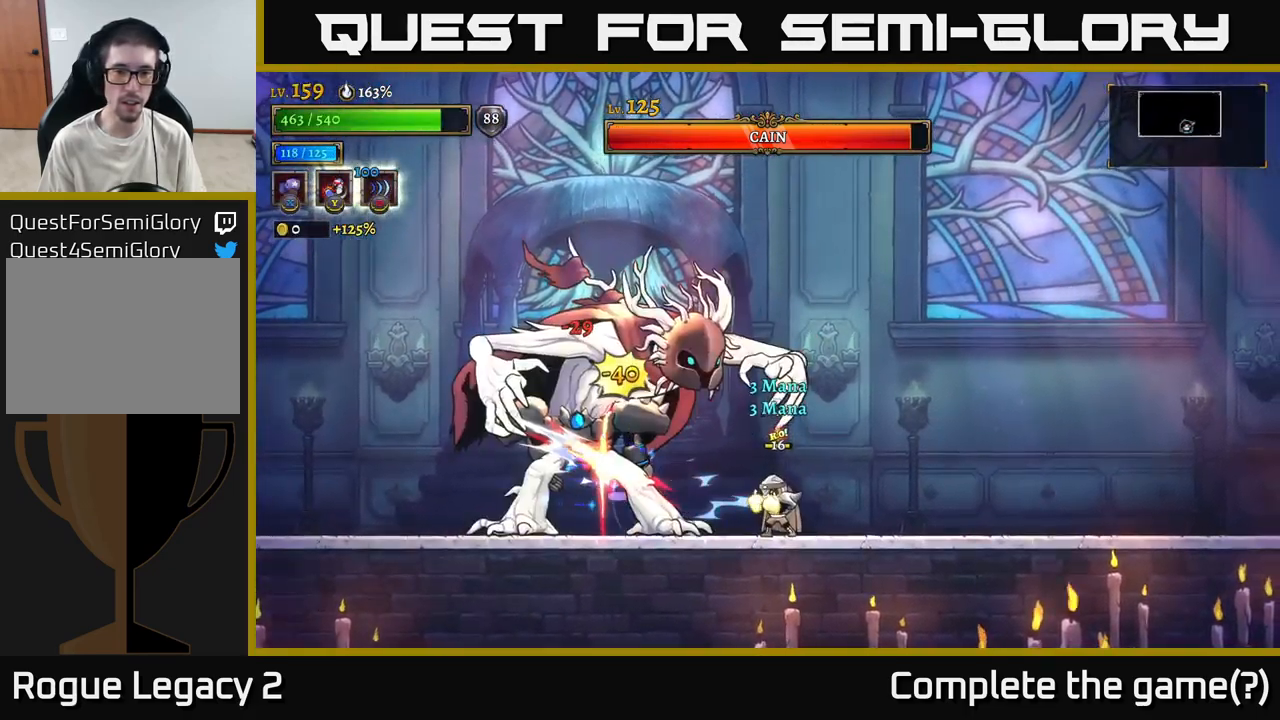
{"buttons": [], "left_stick": "up-left", "right_stick": "center", "events": [[234, "X", "up"], [250, "left_stick", "up-left"], [300, "Y", "down"], [384, "Y", "up"]]}
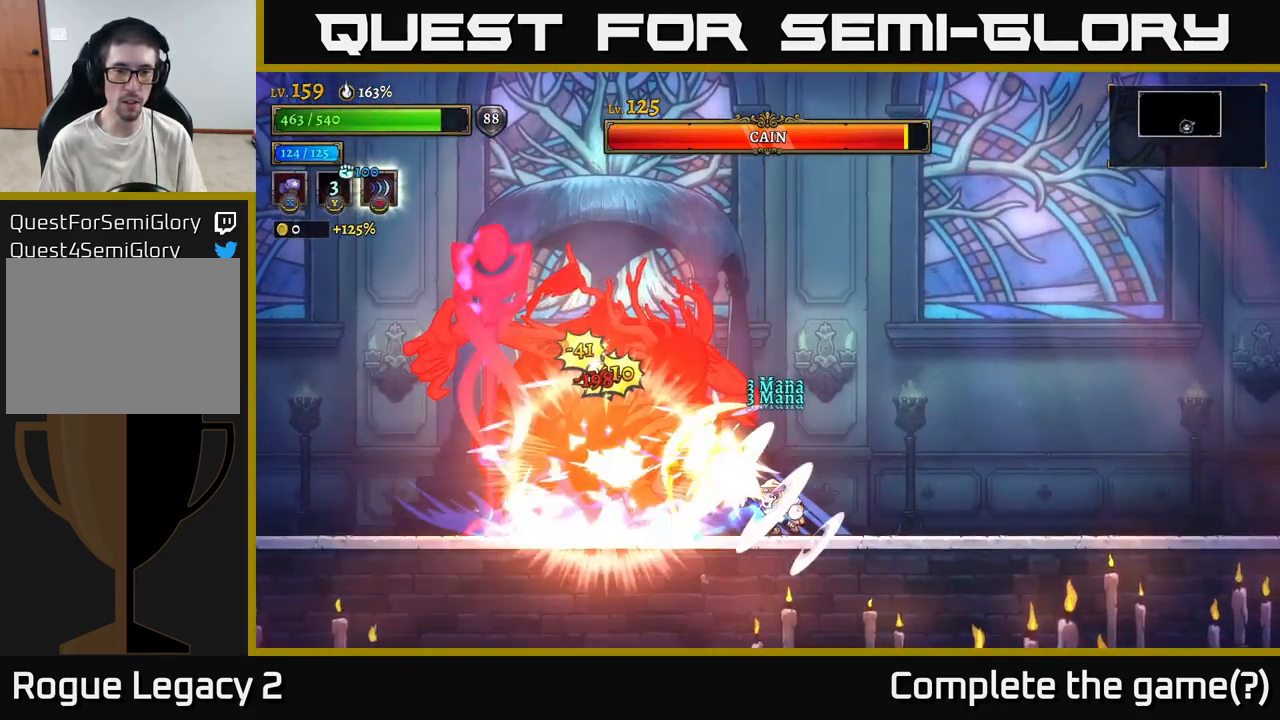
{"buttons": ["R2"], "left_stick": "right", "right_stick": "center", "events": [[50, "left_stick", "center"], [117, "left_stick", "right"], [451, "R2", "down"]]}
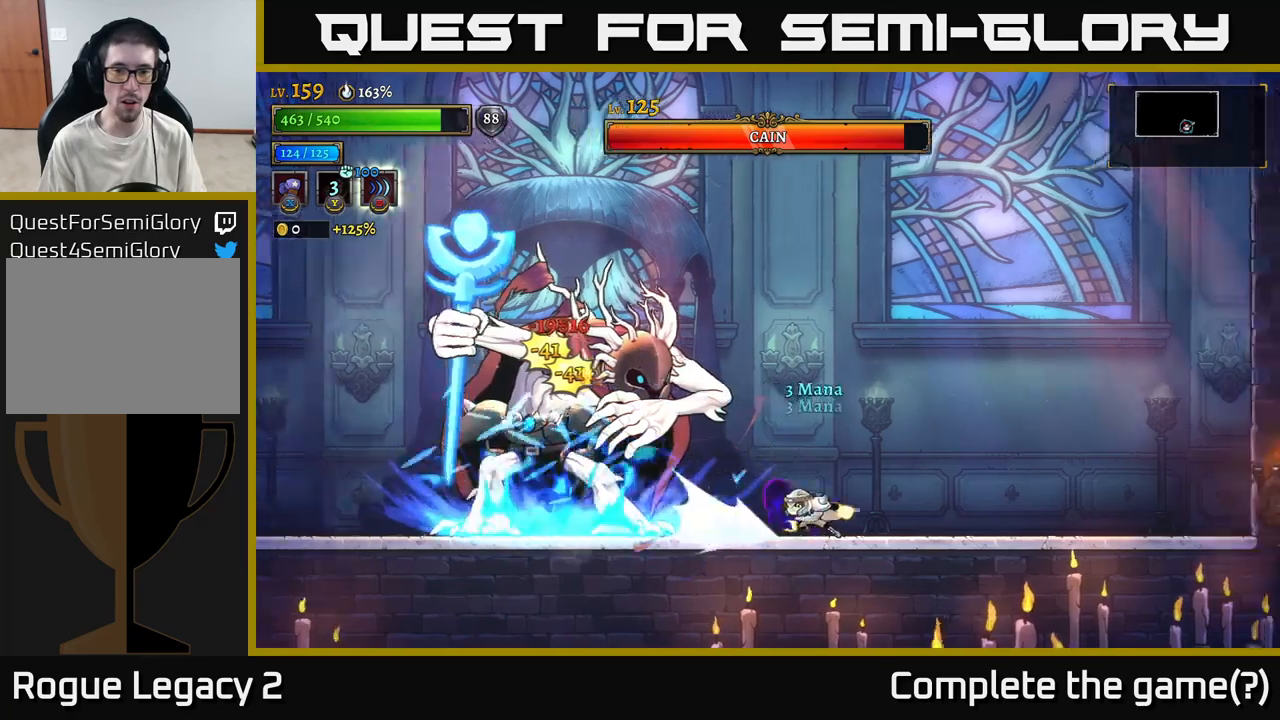
{"buttons": [], "left_stick": "left", "right_stick": "center", "events": [[266, "A", "down"], [266, "R2", "up"], [266, "left_stick", "left"], [466, "A", "up"]]}
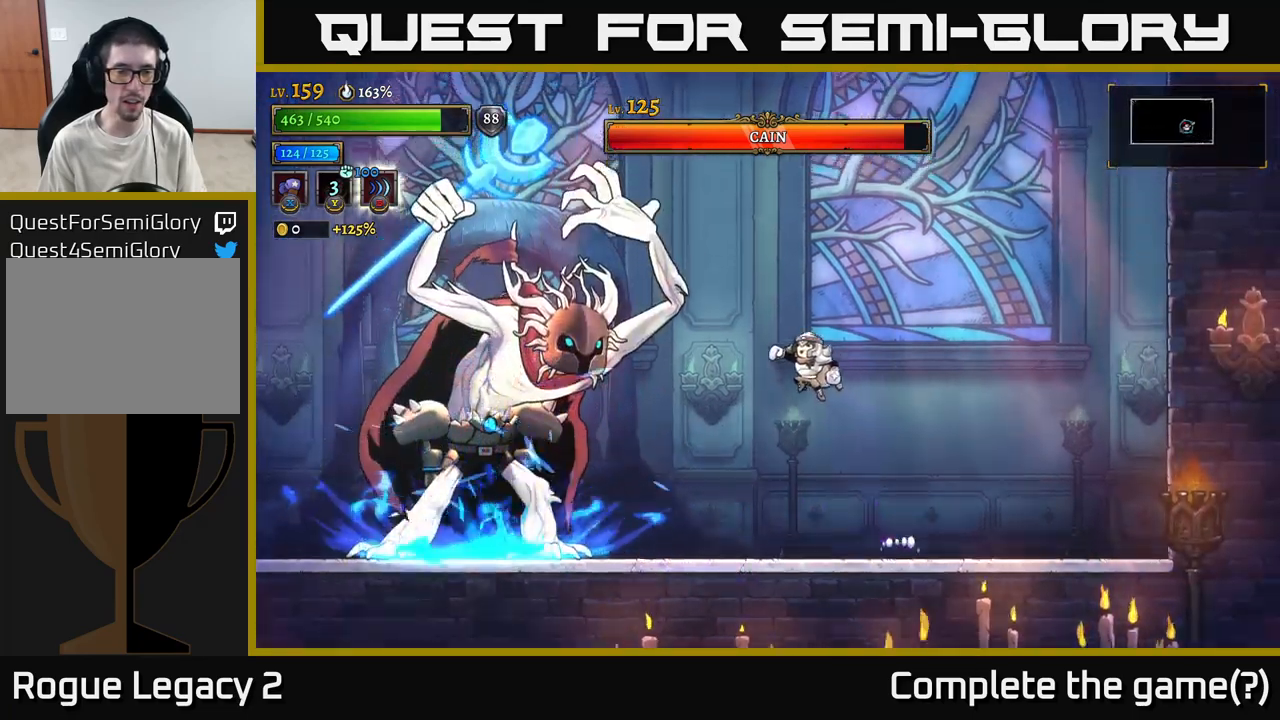
{"buttons": [], "left_stick": "center", "right_stick": "center", "events": [[66, "X", "down"], [333, "left_stick", "center"], [500, "X", "up"]]}
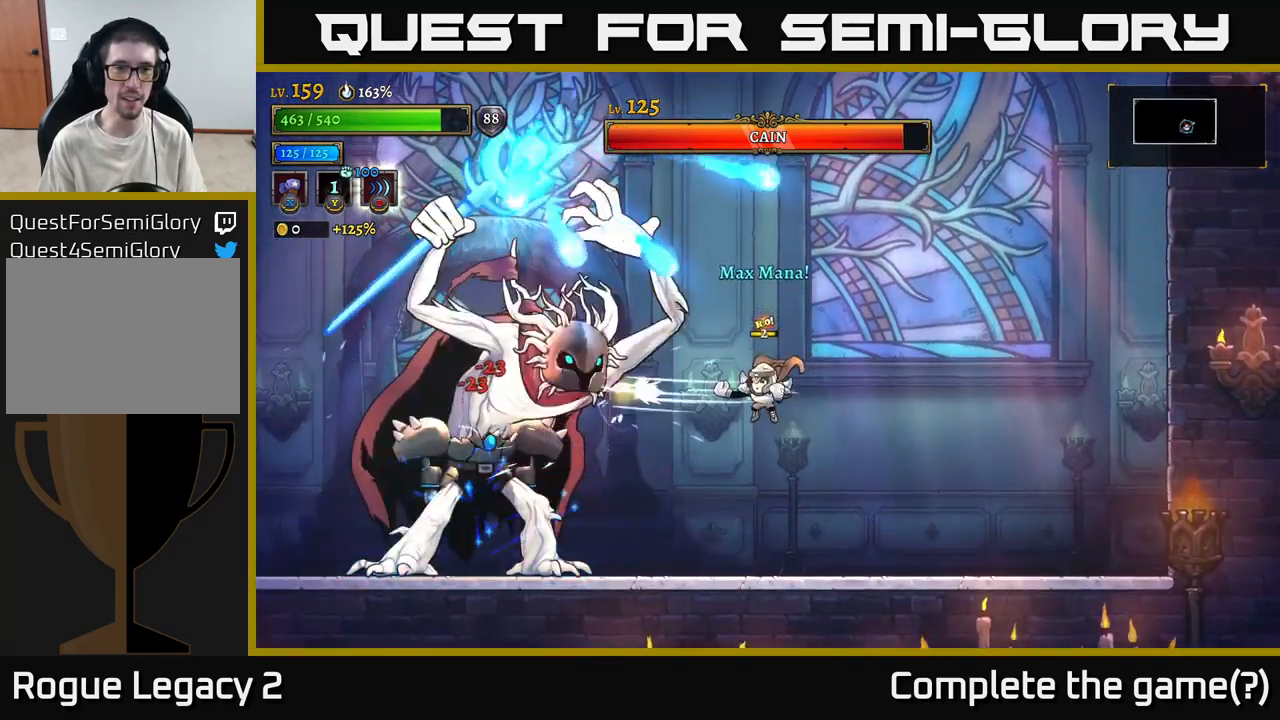
{"buttons": [], "left_stick": "right", "right_stick": "center", "events": [[66, "left_stick", "right"], [266, "A", "down"], [283, "R2", "down"], [333, "R2", "up"], [416, "A", "up"]]}
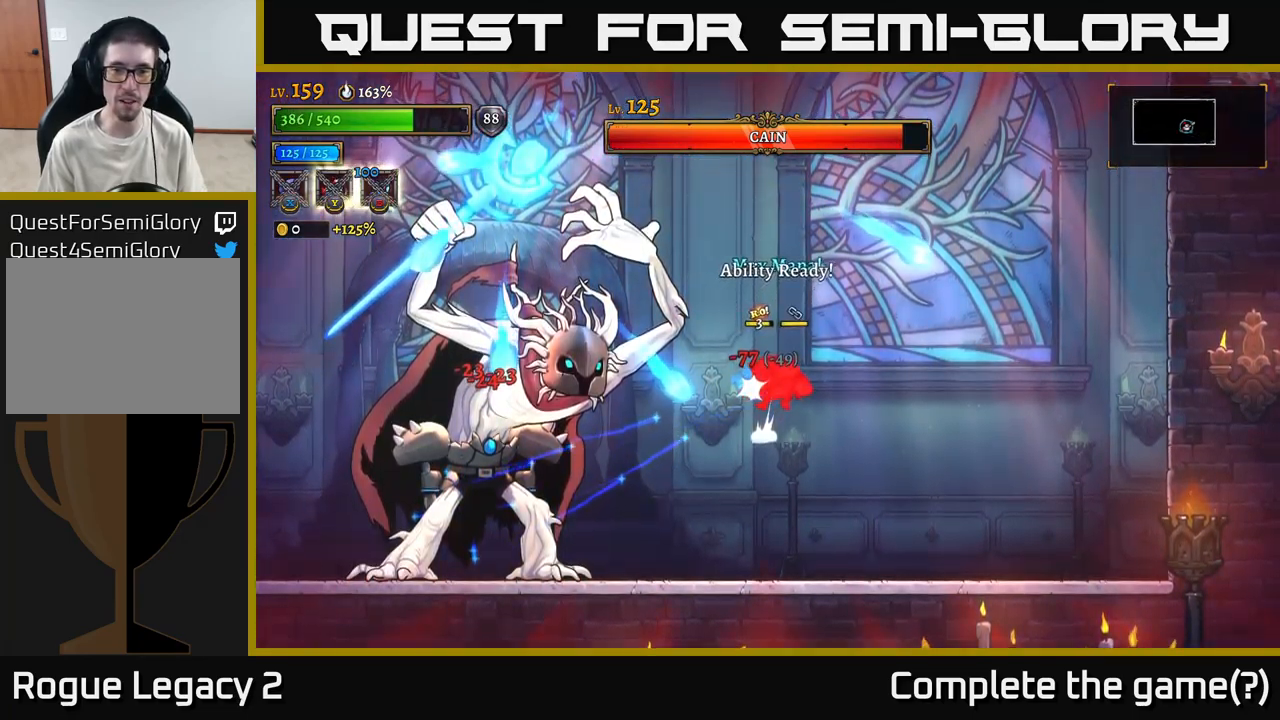
{"buttons": [], "left_stick": "left", "right_stick": "center", "events": [[183, "left_stick", "up"], [266, "left_stick", "left"], [333, "A", "down"], [500, "A", "up"]]}
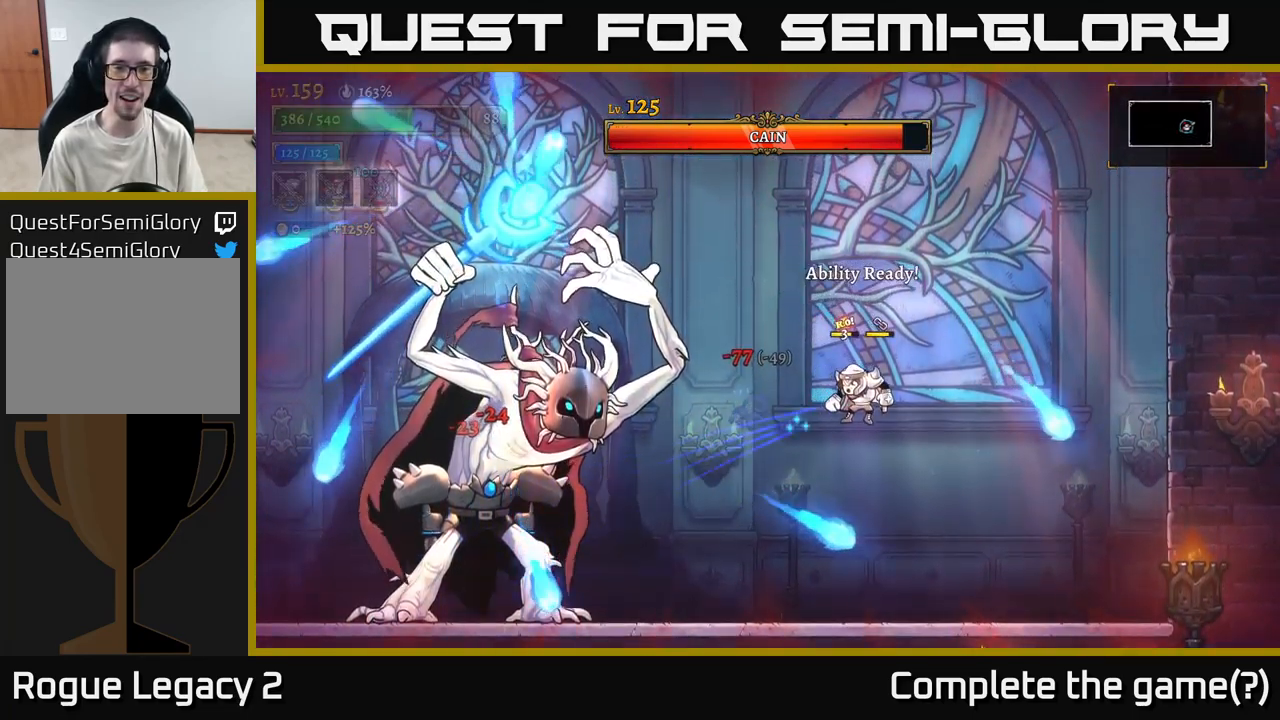
{"buttons": ["A"], "left_stick": "left", "right_stick": "center", "events": [[166, "A", "down"]]}